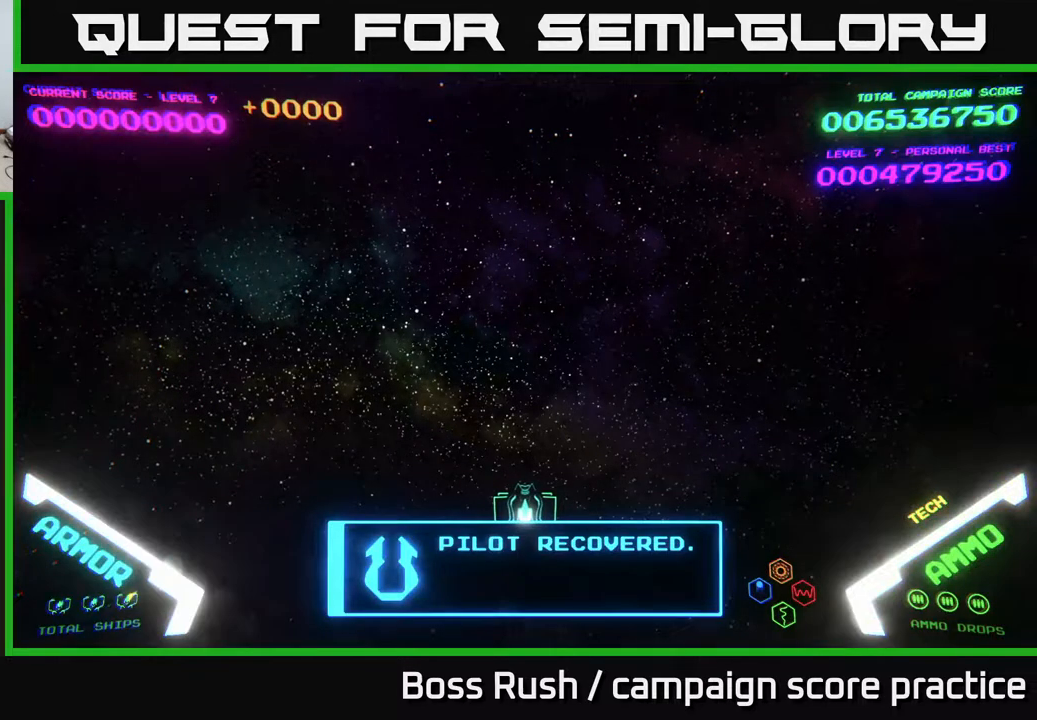
Gameplay with a controller (Xbox layout); each line is a JSON object with the inputs held at the frame after it. "events" lists button and stick changes between this image and that frame as [ms after this image, input, new state], when the widget could be followed in between.
{"buttons": [], "left_stick": "up-right", "right_stick": "center", "events": [[150, "left_stick", "up-right"]]}
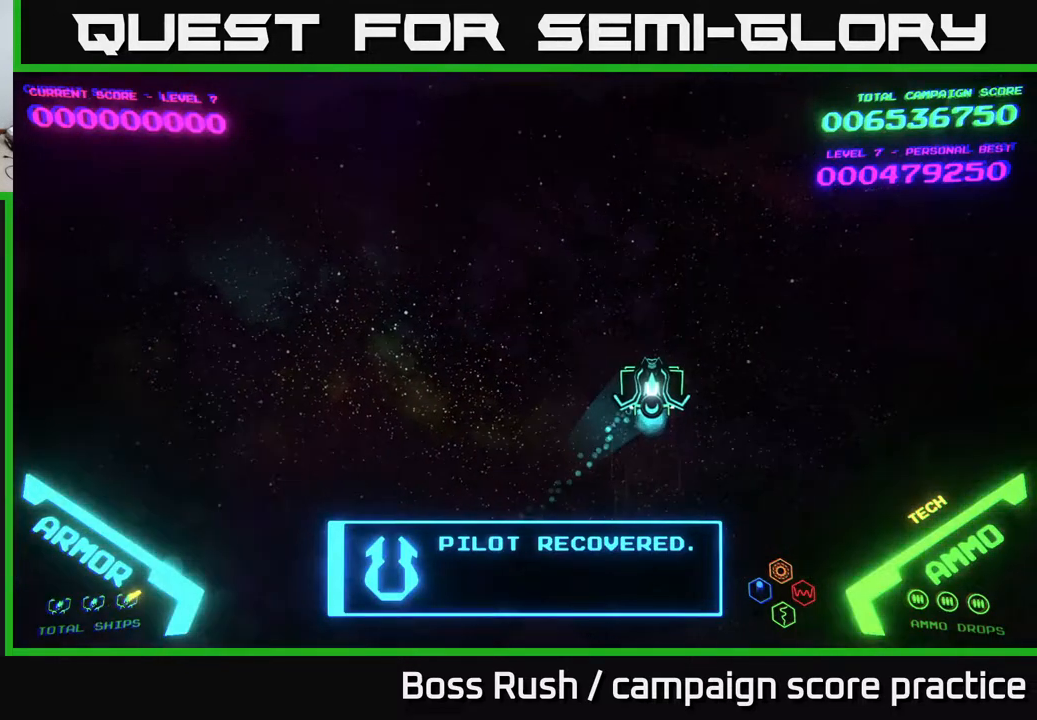
{"buttons": [], "left_stick": "left", "right_stick": "center", "events": [[100, "left_stick", "down-left"], [417, "left_stick", "left"]]}
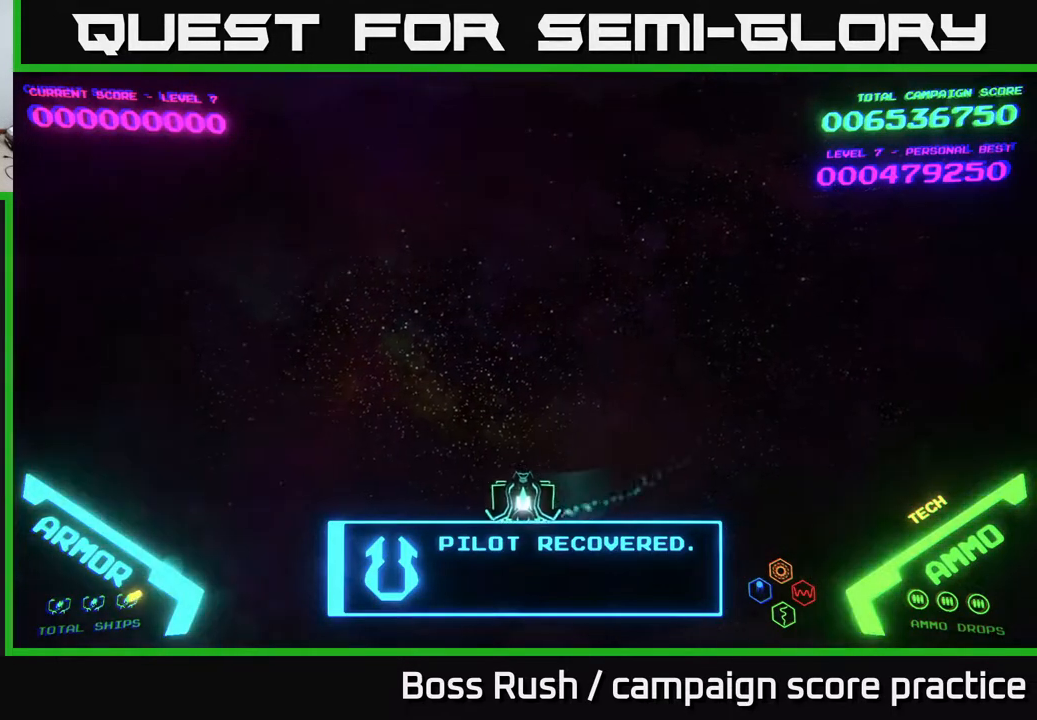
{"buttons": [], "left_stick": "down-right", "right_stick": "center", "events": [[233, "left_stick", "up"], [400, "left_stick", "right"], [450, "left_stick", "down-right"]]}
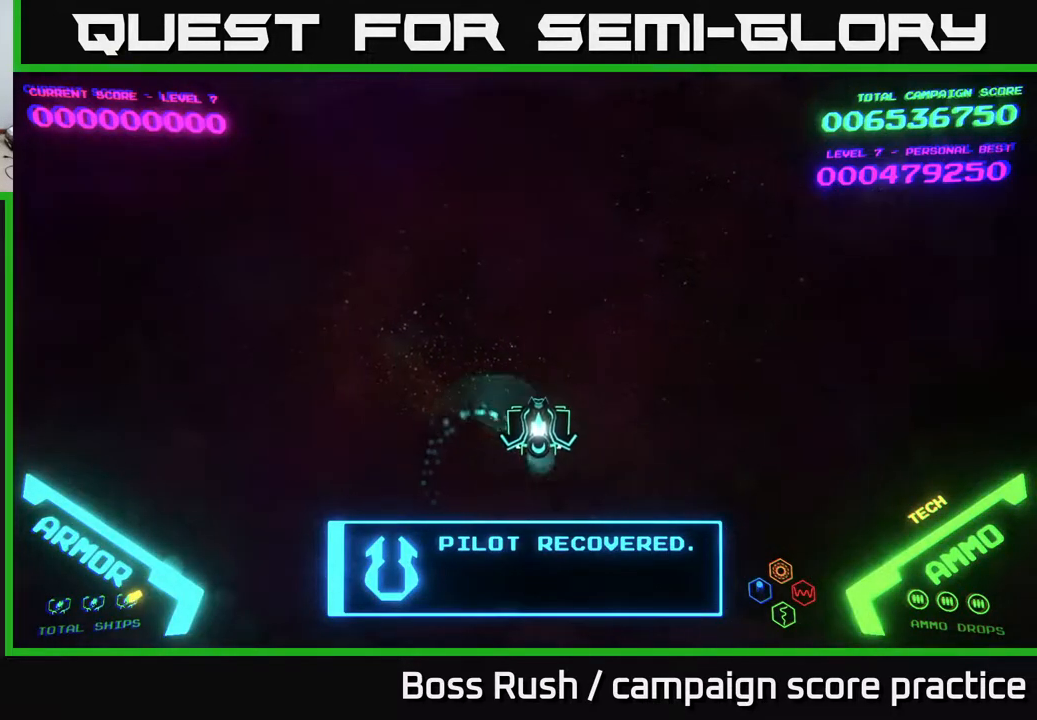
{"buttons": [], "left_stick": "left", "right_stick": "center", "events": [[167, "left_stick", "right"], [383, "left_stick", "up"], [467, "left_stick", "left"]]}
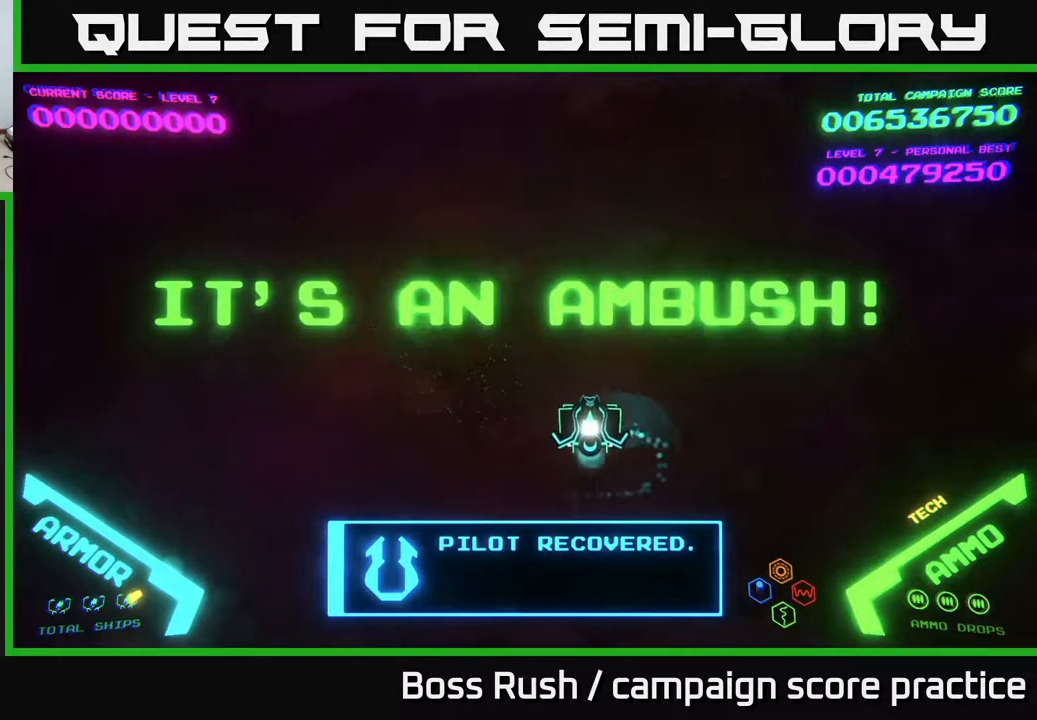
{"buttons": [], "left_stick": "up-left", "right_stick": "center", "events": [[83, "left_stick", "down-left"], [400, "left_stick", "up-left"]]}
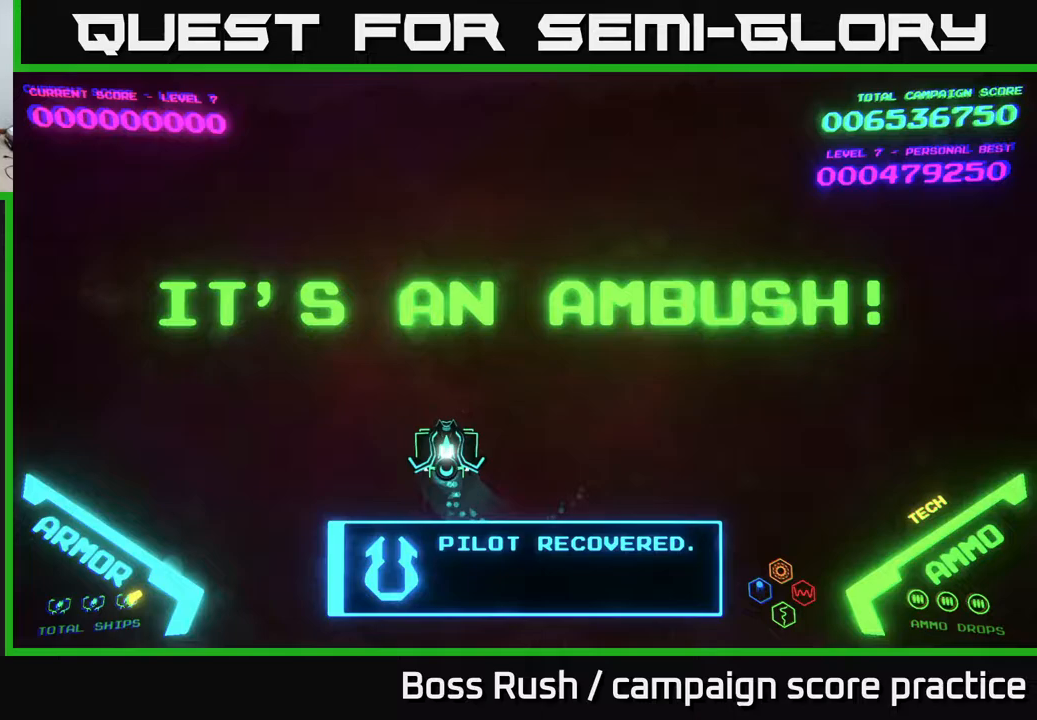
{"buttons": [], "left_stick": "right", "right_stick": "center", "events": [[83, "left_stick", "up-right"], [233, "left_stick", "down-right"], [483, "left_stick", "right"]]}
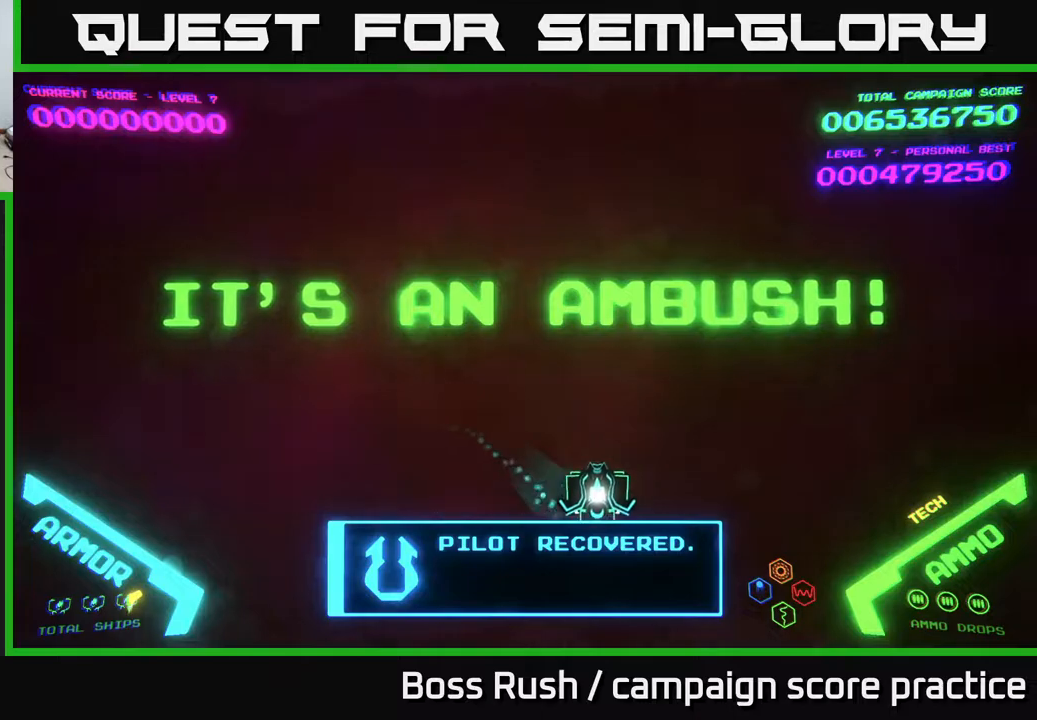
{"buttons": [], "left_stick": "down-left", "right_stick": "center", "events": [[50, "left_stick", "up-right"], [200, "left_stick", "up-left"], [267, "left_stick", "left"], [400, "left_stick", "down-left"]]}
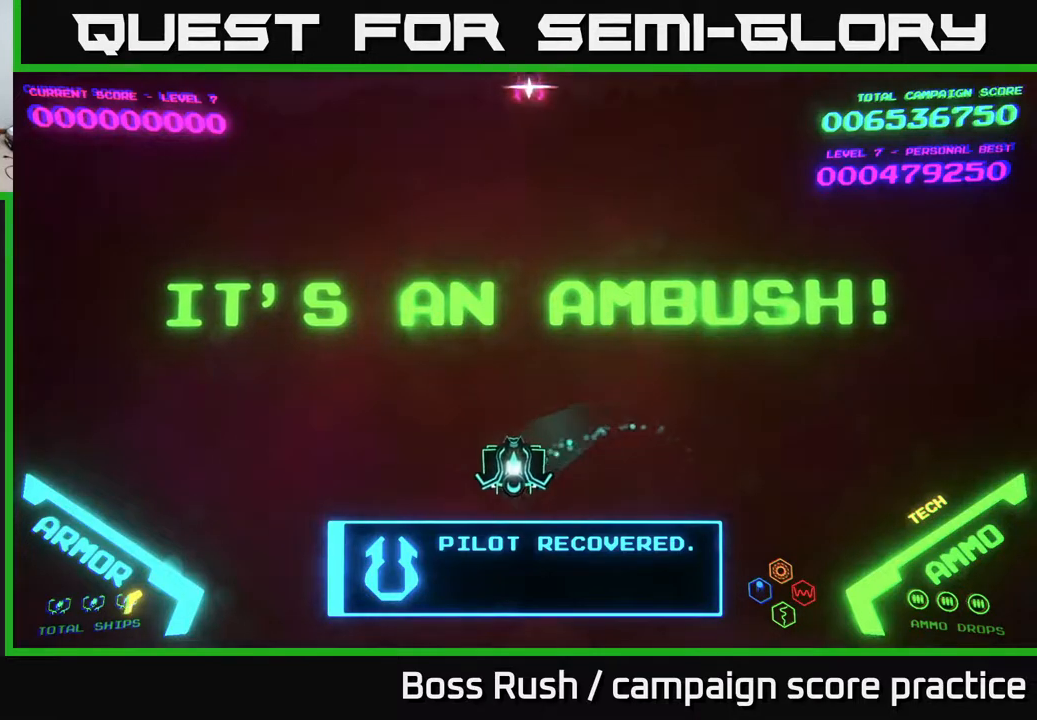
{"buttons": [], "left_stick": "right", "right_stick": "center", "events": [[233, "left_stick", "up-left"], [383, "left_stick", "up-right"], [450, "left_stick", "right"]]}
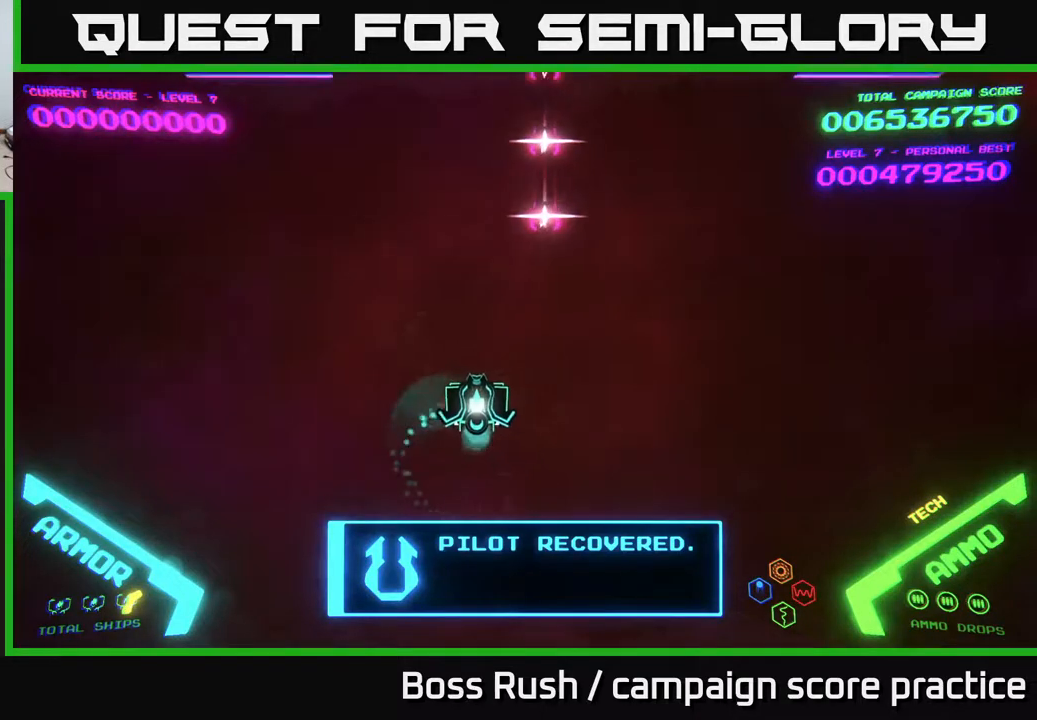
{"buttons": [], "left_stick": "right", "right_stick": "center", "events": [[67, "left_stick", "down-right"], [350, "left_stick", "right"]]}
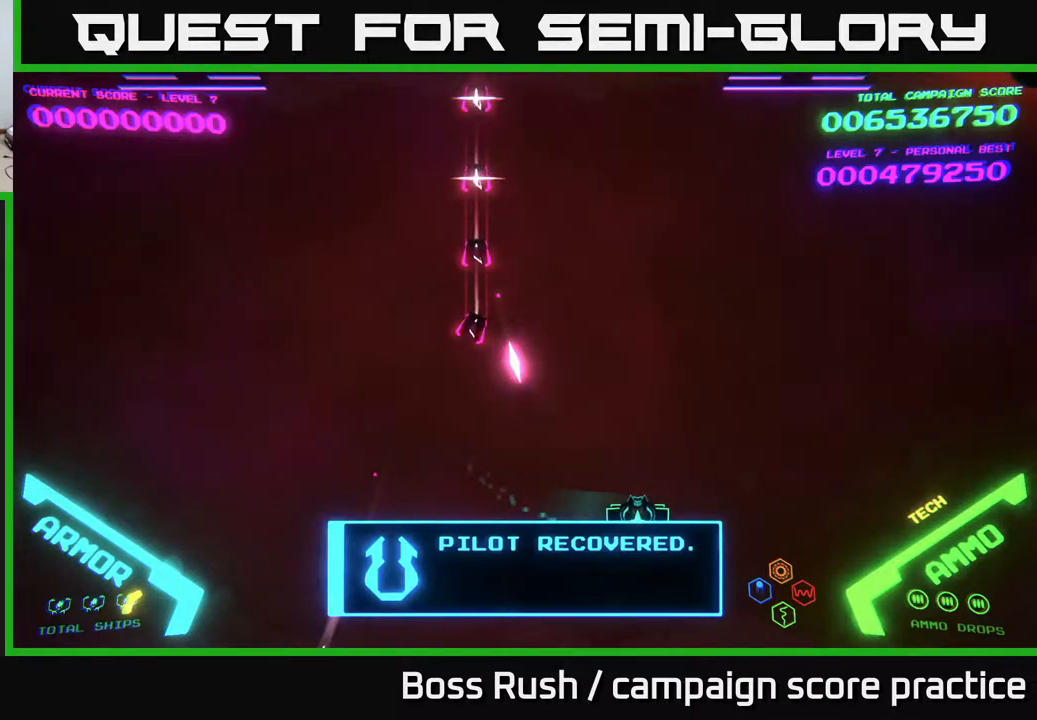
{"buttons": [], "left_stick": "up", "right_stick": "center", "events": [[233, "left_stick", "up-right"], [467, "left_stick", "up"]]}
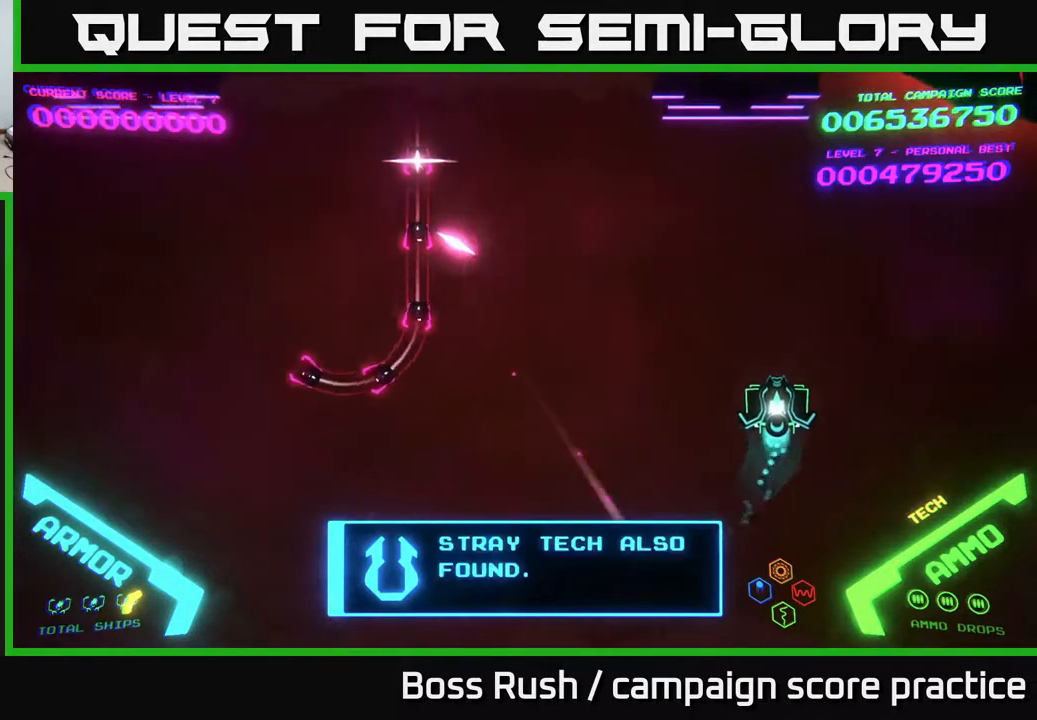
{"buttons": [], "left_stick": "up-left", "right_stick": "center", "events": [[83, "left_stick", "up-left"]]}
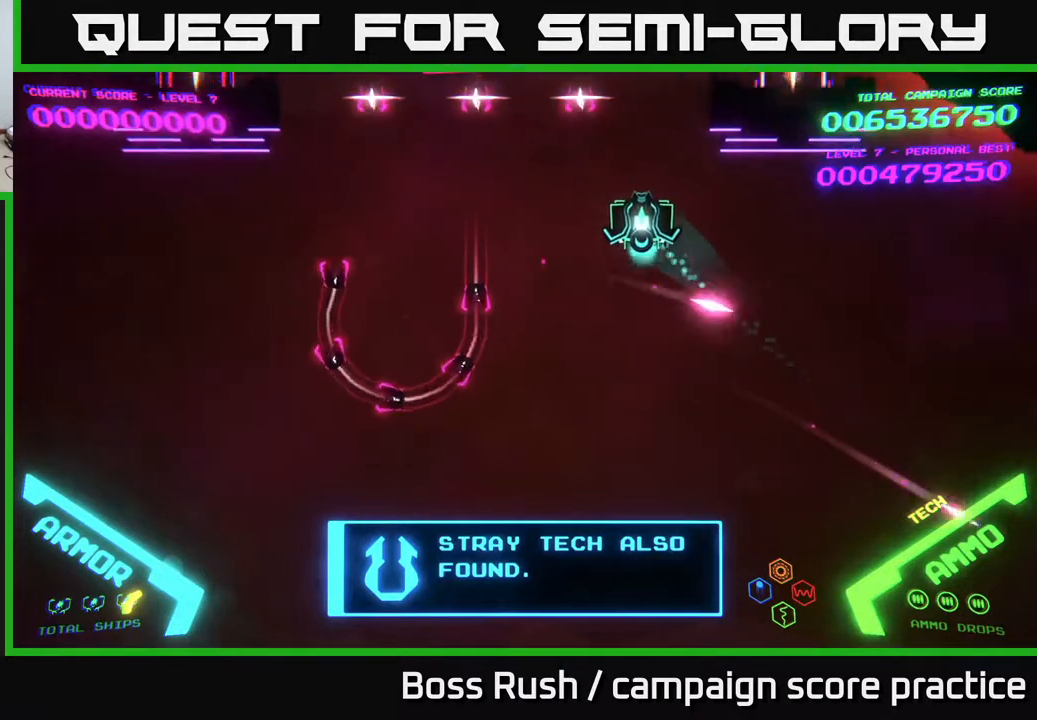
{"buttons": [], "left_stick": "down-left", "right_stick": "center", "events": [[117, "left_stick", "left"], [367, "left_stick", "down-left"]]}
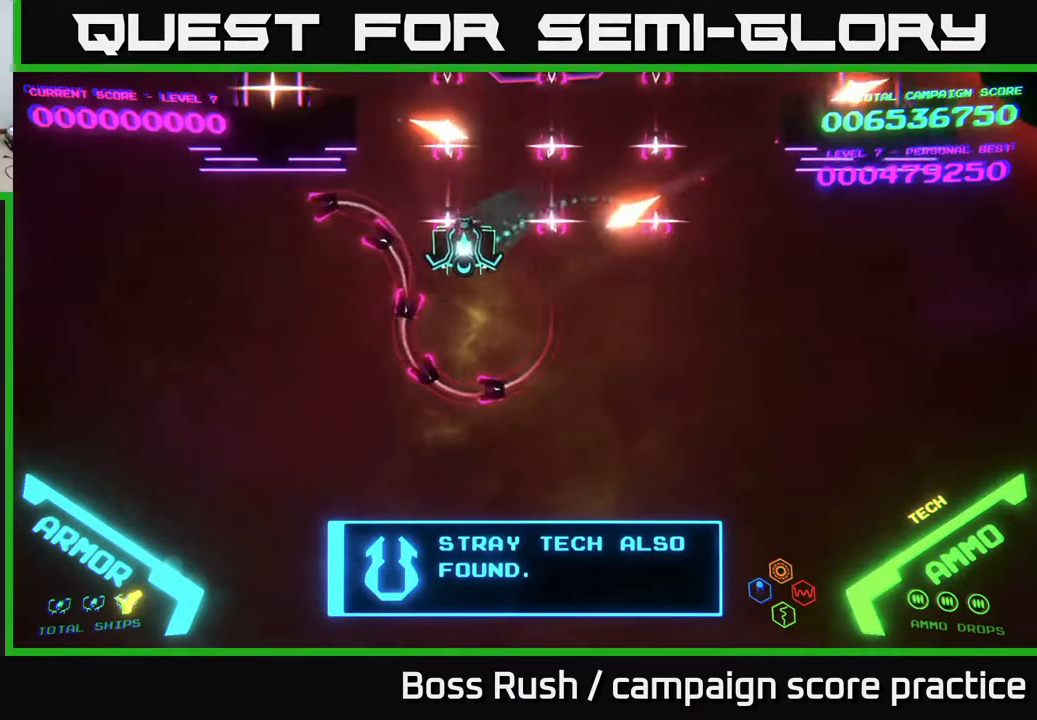
{"buttons": [], "left_stick": "down-left", "right_stick": "center", "events": []}
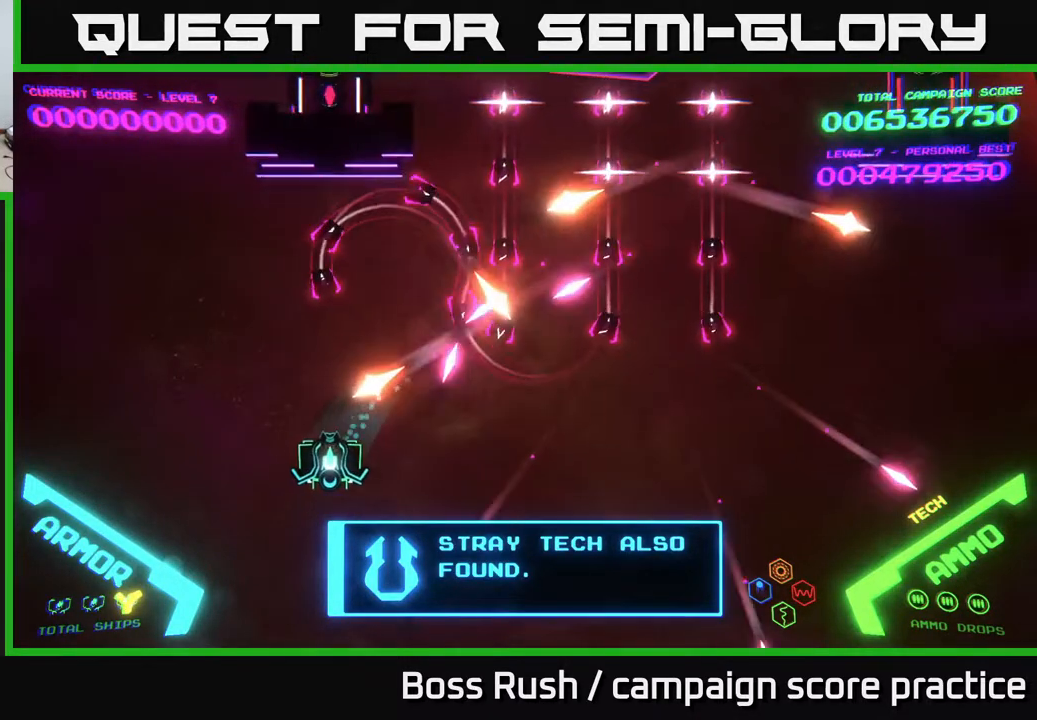
{"buttons": [], "left_stick": "down-left", "right_stick": "center", "events": [[300, "left_stick", "left"], [467, "left_stick", "down-left"]]}
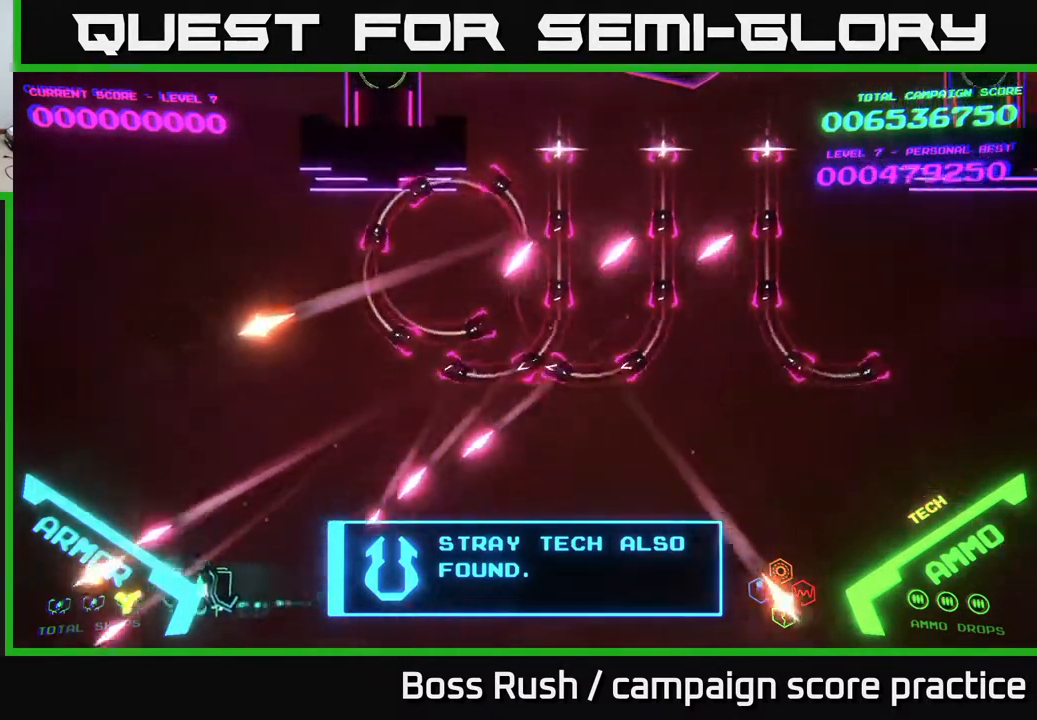
{"buttons": ["B"], "left_stick": "up-right", "right_stick": "center", "events": [[117, "left_stick", "up-left"], [200, "left_stick", "up"], [400, "left_stick", "up-right"], [417, "B", "down"]]}
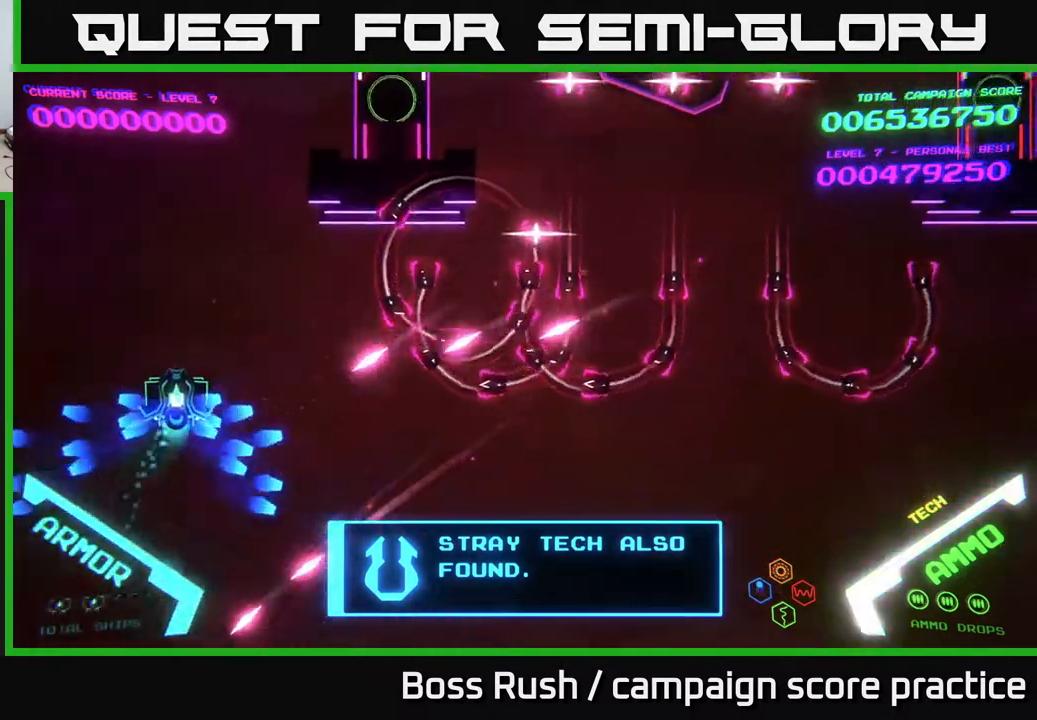
{"buttons": ["B"], "left_stick": "up-right", "right_stick": "center", "events": []}
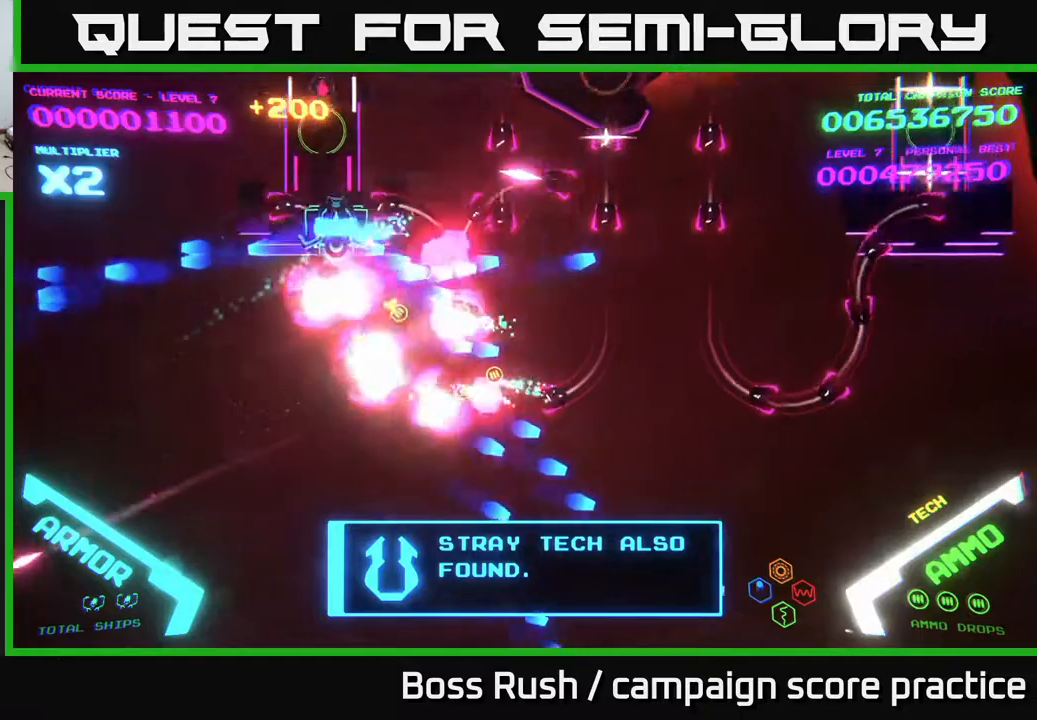
{"buttons": ["B"], "left_stick": "left", "right_stick": "center", "events": [[433, "left_stick", "up-left"], [500, "left_stick", "left"]]}
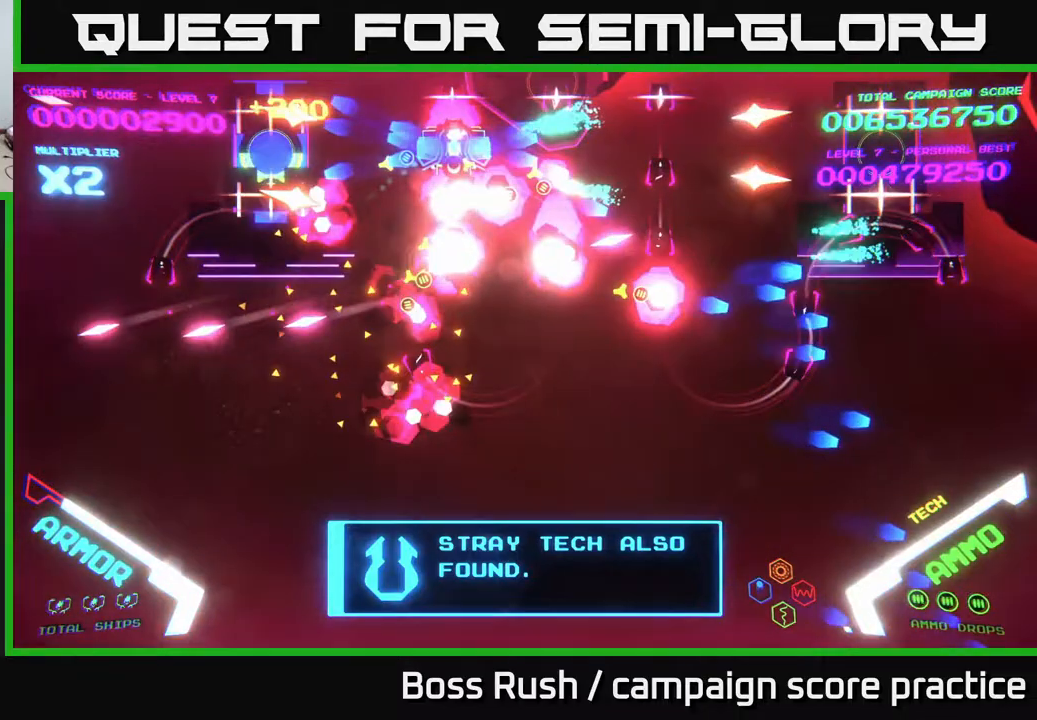
{"buttons": ["B"], "left_stick": "down-left", "right_stick": "center", "events": [[150, "B", "up"], [167, "B", "down"], [233, "left_stick", "down-left"]]}
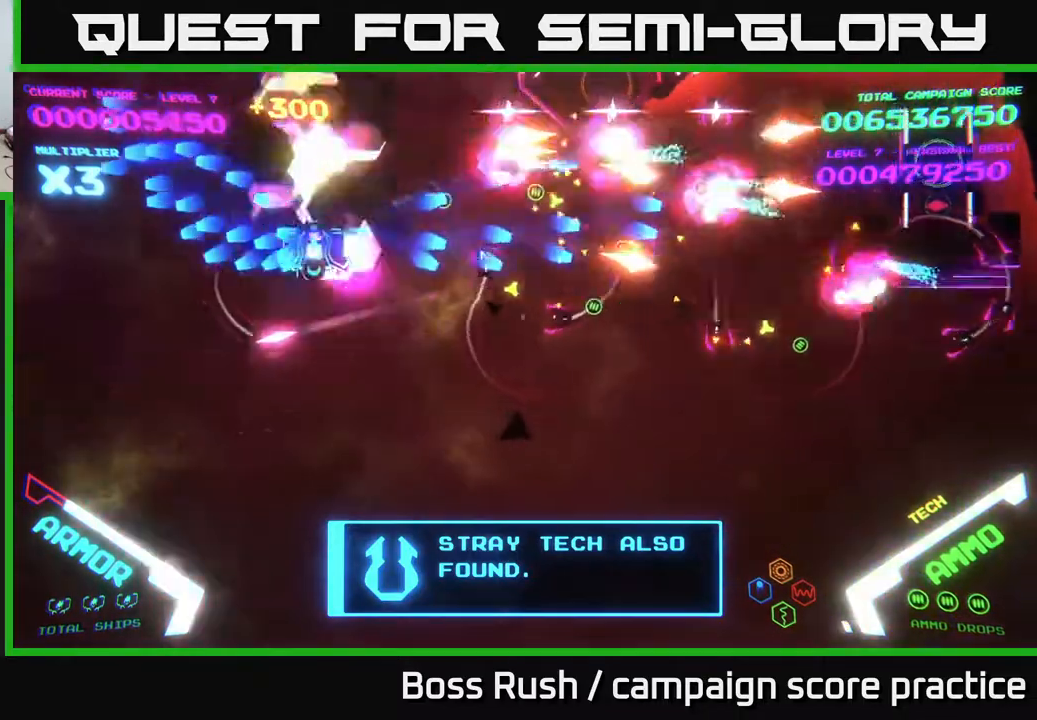
{"buttons": ["B"], "left_stick": "down-right", "right_stick": "center", "events": [[67, "B", "up"], [100, "B", "down"], [217, "left_stick", "down-right"]]}
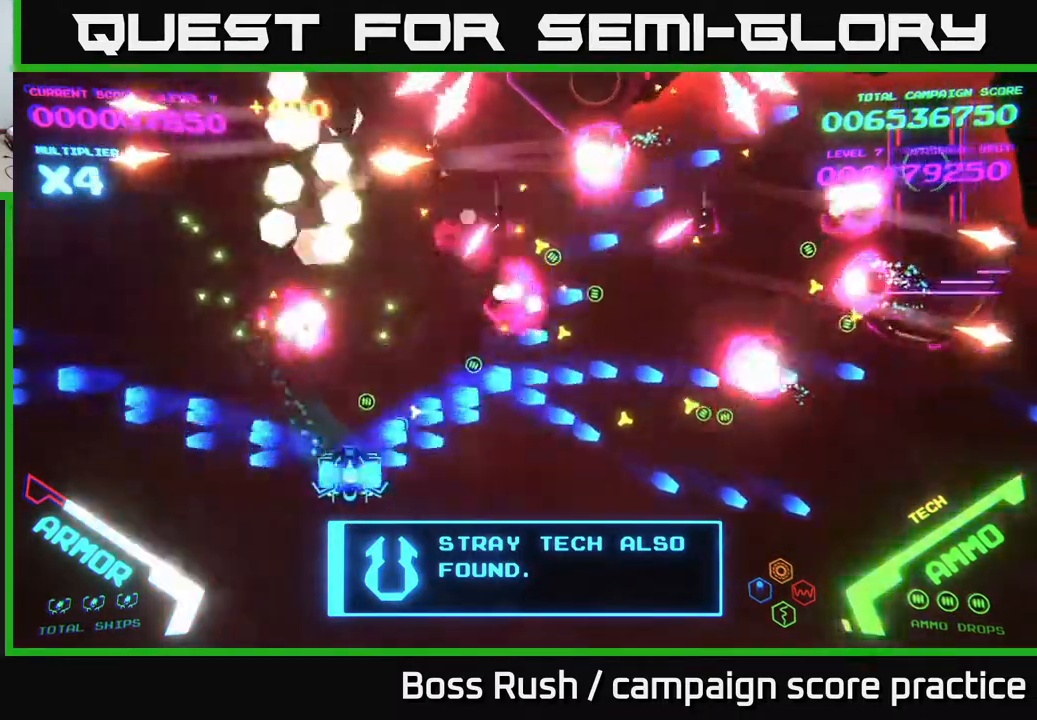
{"buttons": [], "left_stick": "right", "right_stick": "center", "events": [[183, "B", "up"], [300, "left_stick", "right"]]}
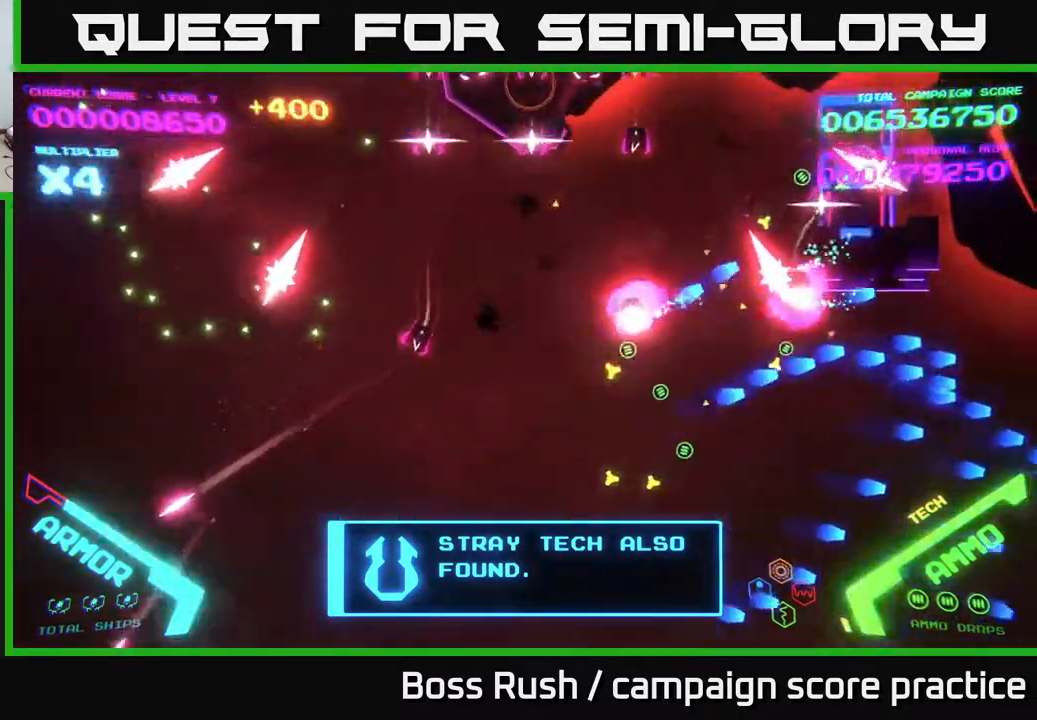
{"buttons": [], "left_stick": "up", "right_stick": "center", "events": [[200, "left_stick", "up-right"], [500, "left_stick", "up"]]}
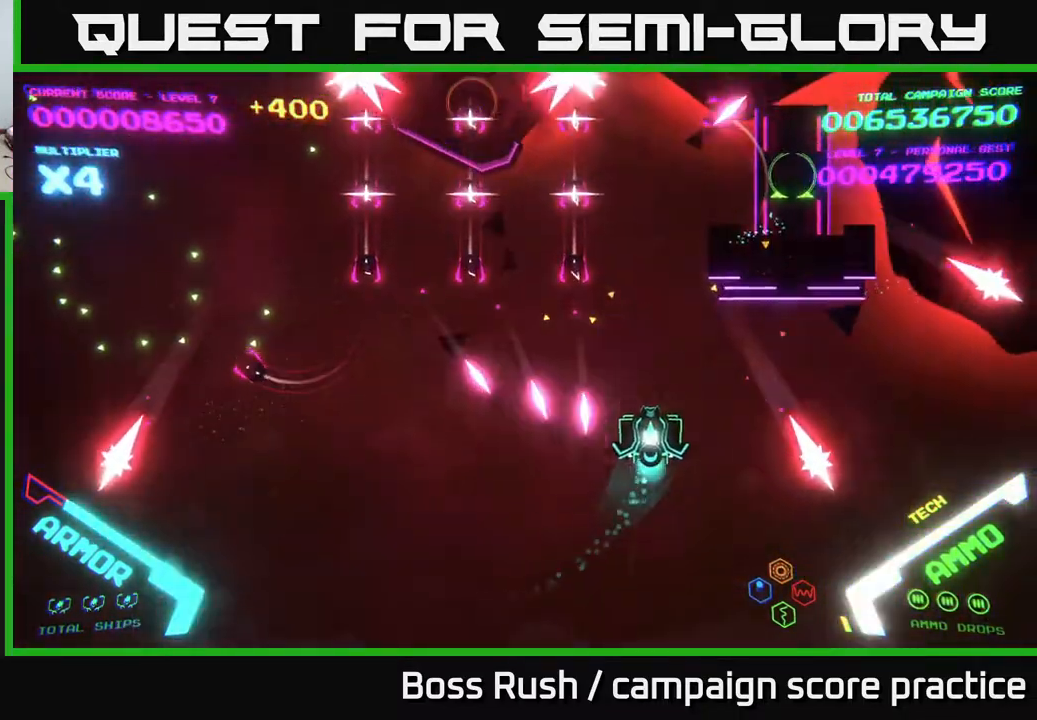
{"buttons": ["B"], "left_stick": "up", "right_stick": "center", "events": [[83, "B", "down"]]}
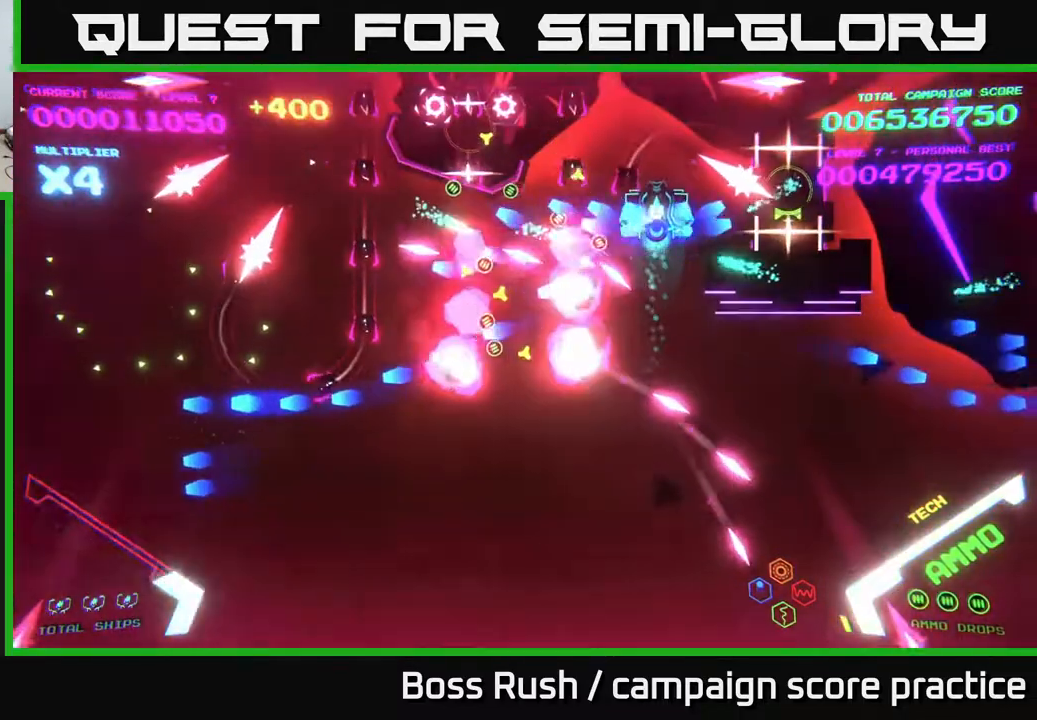
{"buttons": ["B"], "left_stick": "up-left", "right_stick": "center", "events": [[183, "left_stick", "up-left"]]}
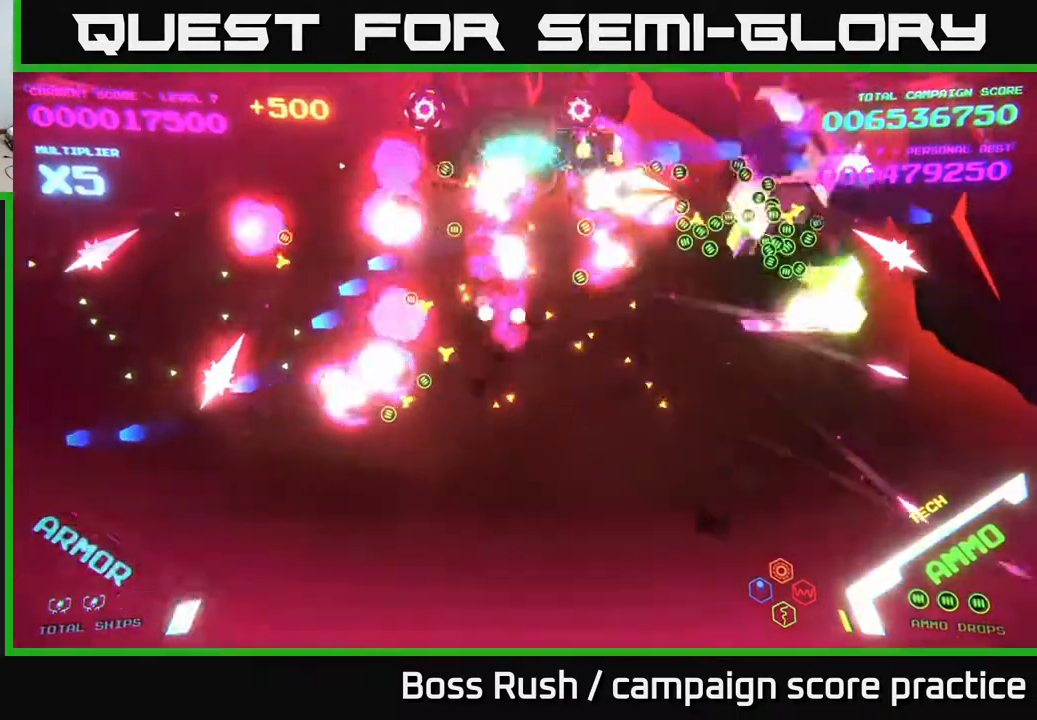
{"buttons": ["B"], "left_stick": "down-left", "right_stick": "center", "events": [[133, "left_stick", "down-left"]]}
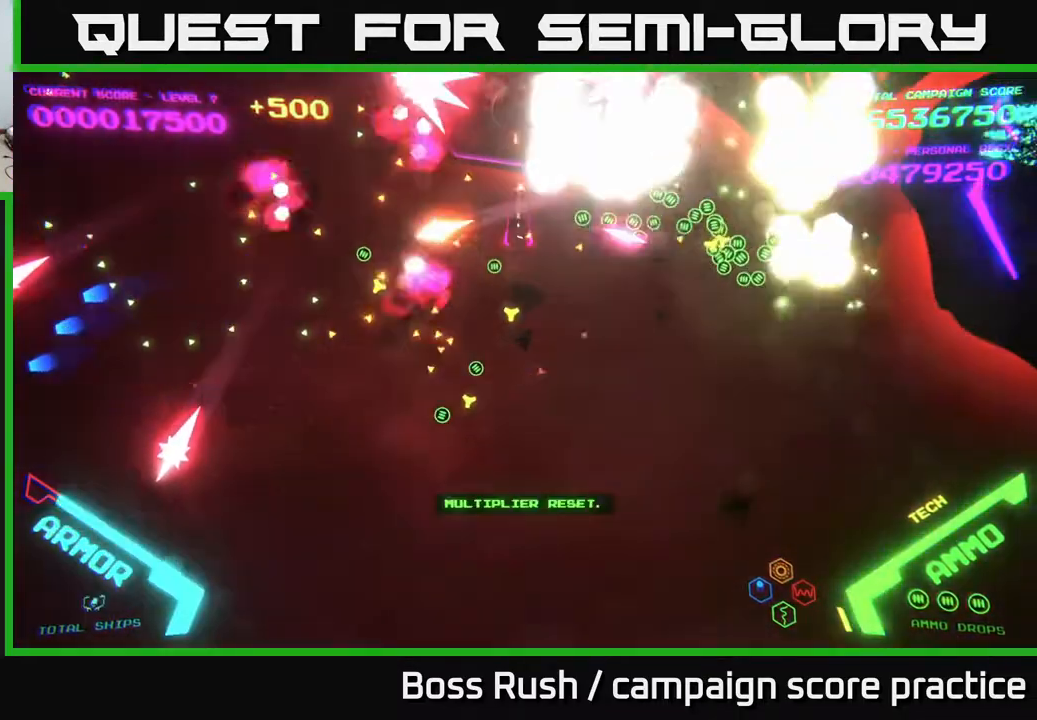
{"buttons": [], "left_stick": "center", "right_stick": "center", "events": [[200, "left_stick", "down"], [250, "B", "up"], [483, "left_stick", "center"]]}
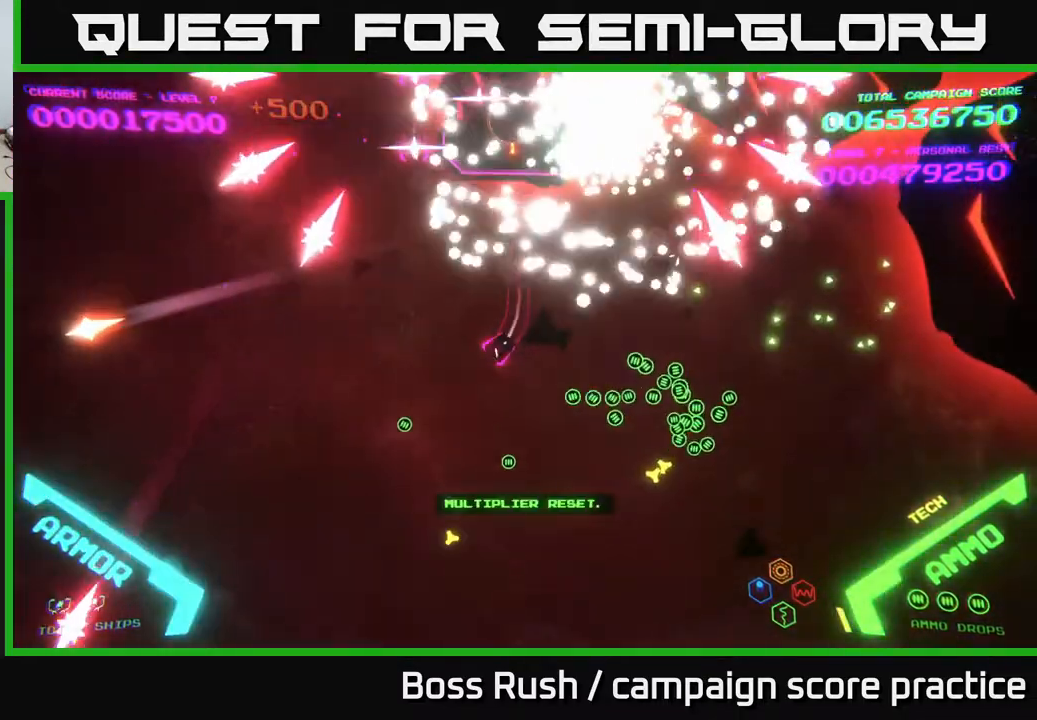
{"buttons": [], "left_stick": "center", "right_stick": "center", "events": [[67, "START", "down"], [200, "START", "up"], [283, "left_stick", "right"], [400, "A", "down"], [483, "left_stick", "center"], [500, "A", "up"]]}
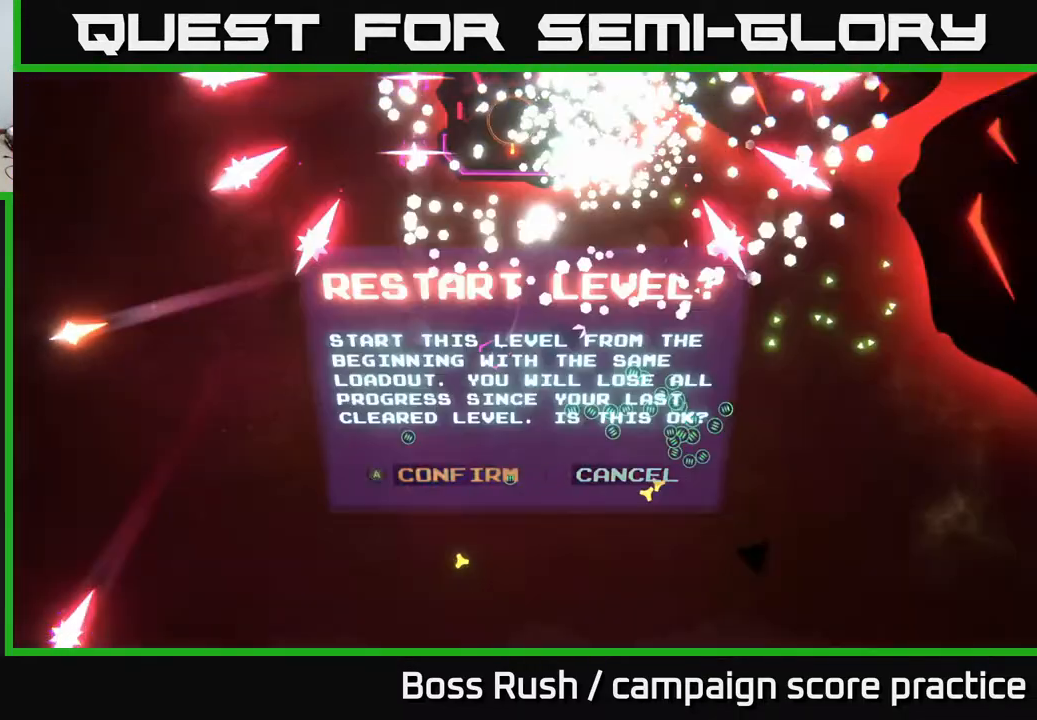
{"buttons": [], "left_stick": "center", "right_stick": "center", "events": [[17, "left_stick", "left"], [100, "A", "down"], [233, "left_stick", "center"], [267, "A", "up"]]}